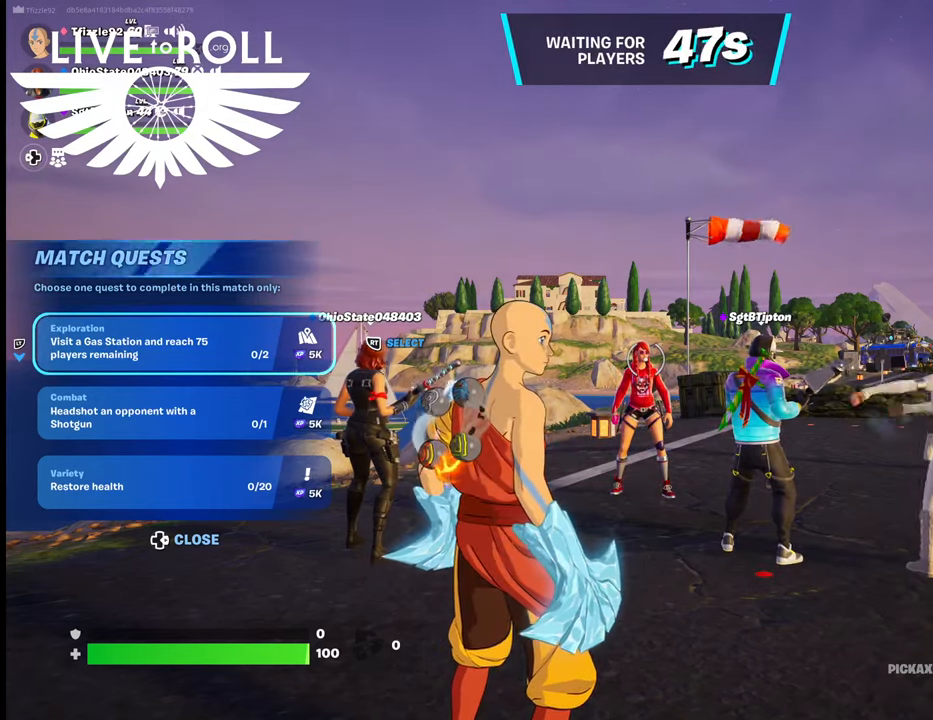
Gameplay with a controller (Xbox layout); each line is a JSON object with the inputs held at the frame after it. "events" lists button and stick changes between this image and that frame as [ms after this image, input, new state], when the widget could be followed in between.
{"buttons": ["L2"], "left_stick": "center", "right_stick": "center", "events": [[500, "L2", "down"]]}
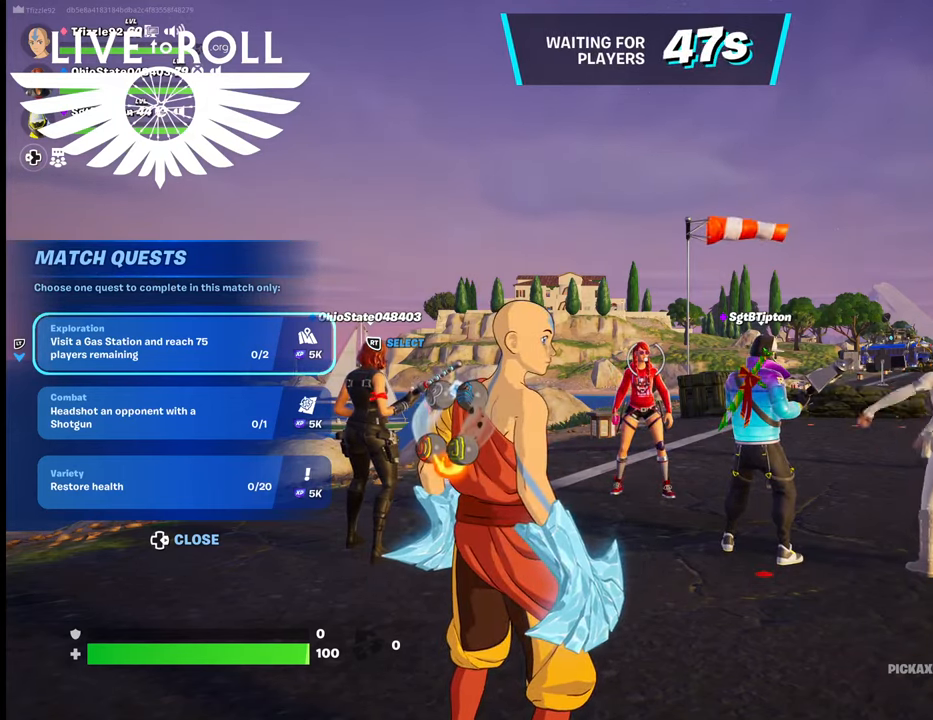
{"buttons": [], "left_stick": "center", "right_stick": "center", "events": [[200, "L2", "up"], [367, "L2", "down"], [467, "L2", "up"]]}
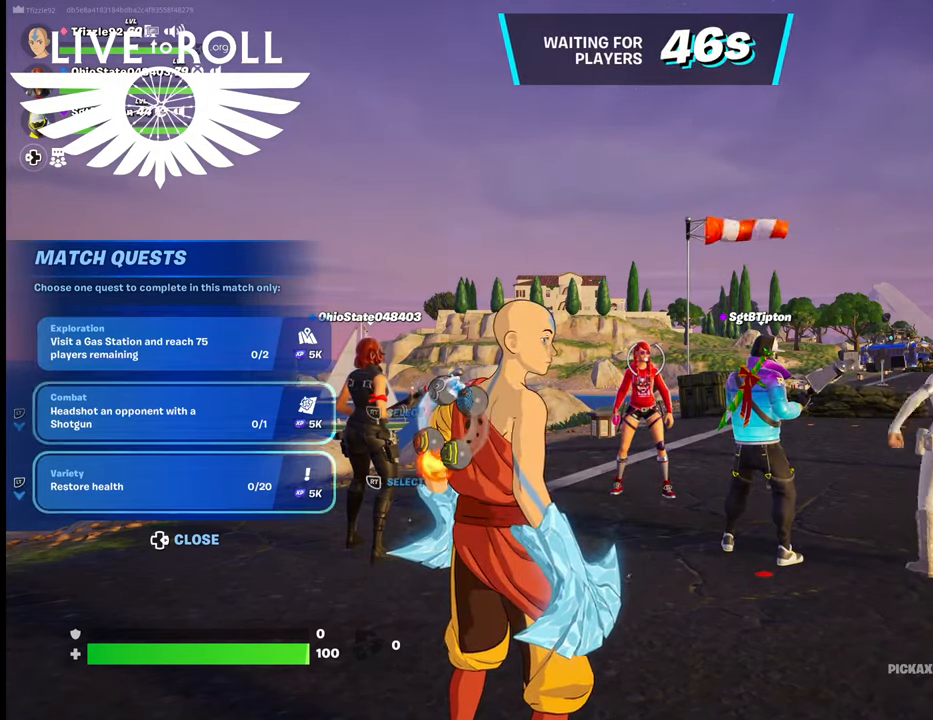
{"buttons": ["R2"], "left_stick": "center", "right_stick": "center", "events": [[367, "R2", "down"]]}
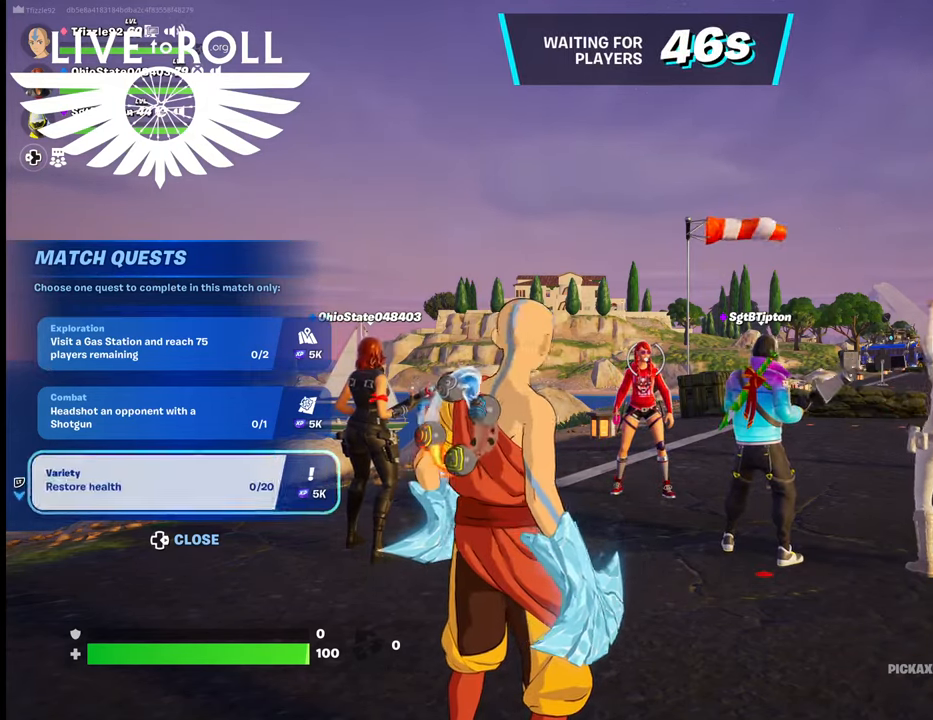
{"buttons": [], "left_stick": "center", "right_stick": "center", "events": [[67, "R2", "up"]]}
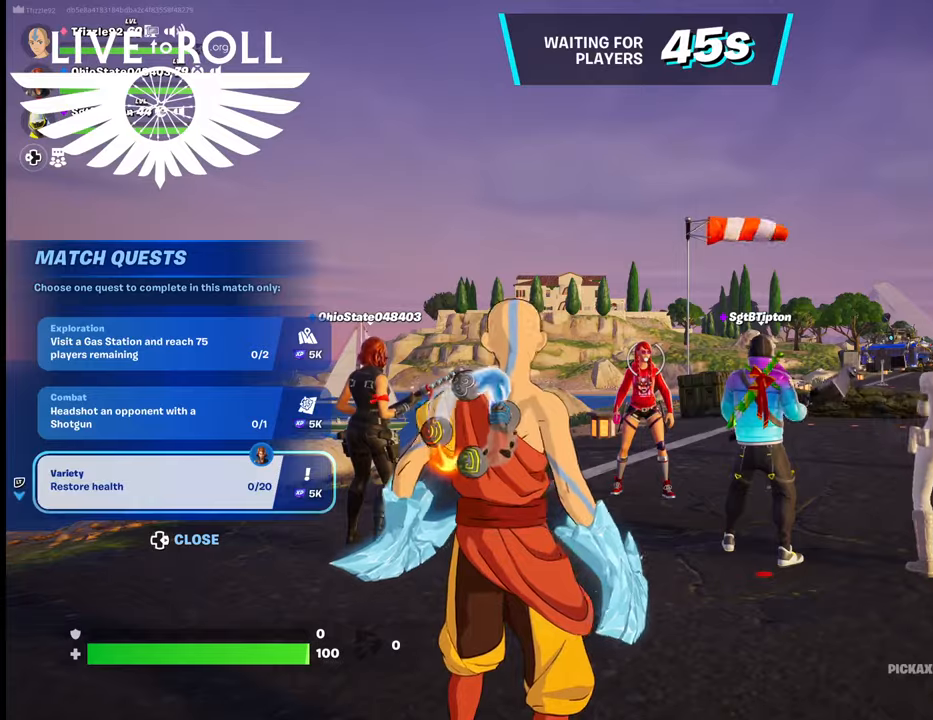
{"buttons": [], "left_stick": "center", "right_stick": "center", "events": []}
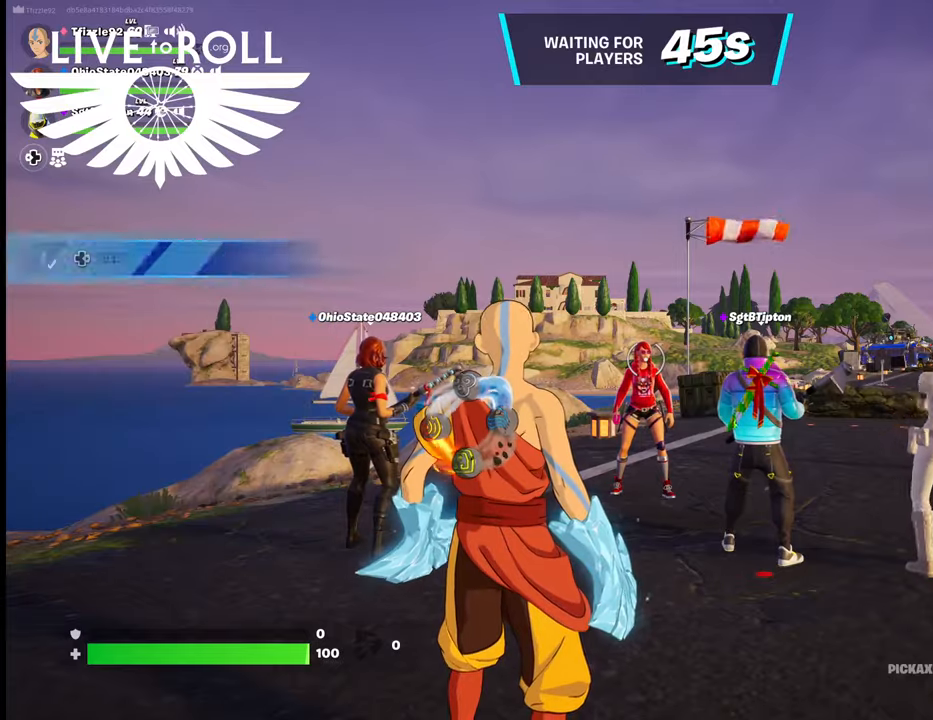
{"buttons": [], "left_stick": "center", "right_stick": "center", "events": []}
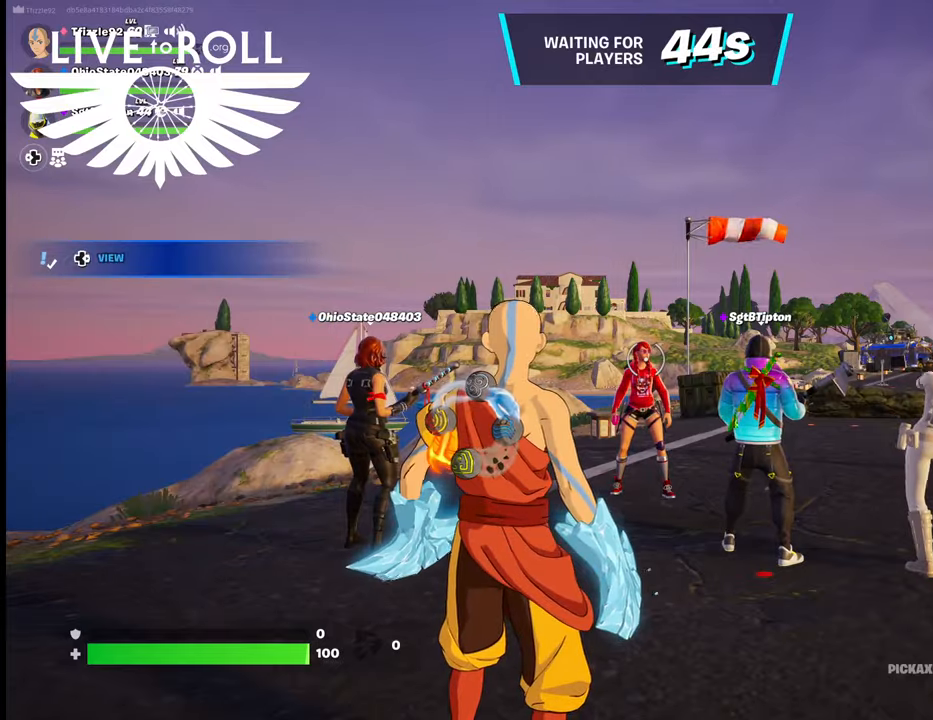
{"buttons": [], "left_stick": "up", "right_stick": "right", "events": [[34, "left_stick", "up"], [134, "right_stick", "right"]]}
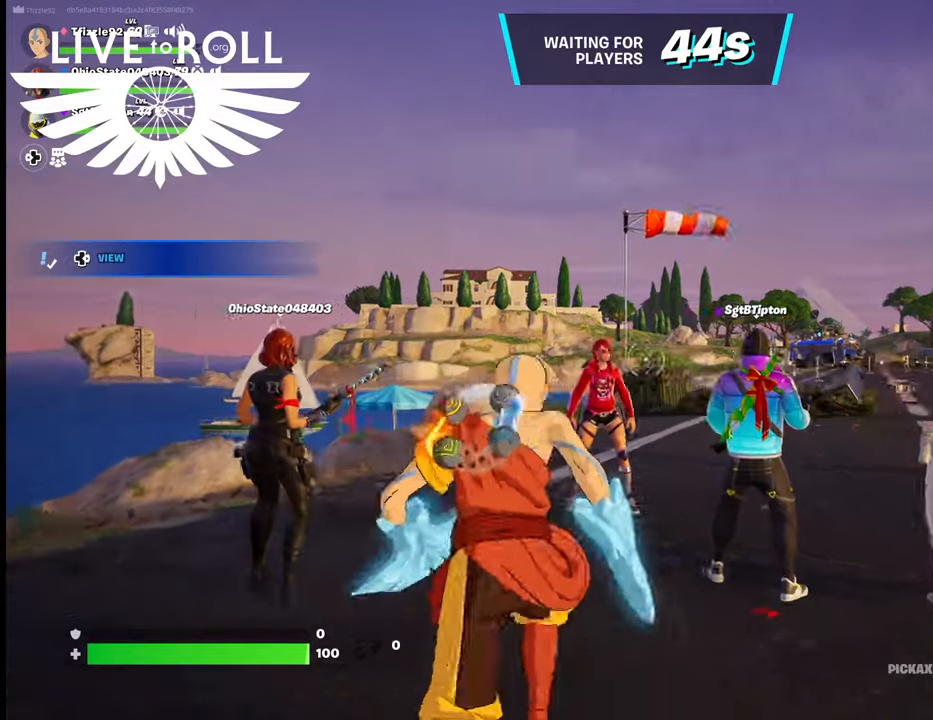
{"buttons": [], "left_stick": "up", "right_stick": "right", "events": []}
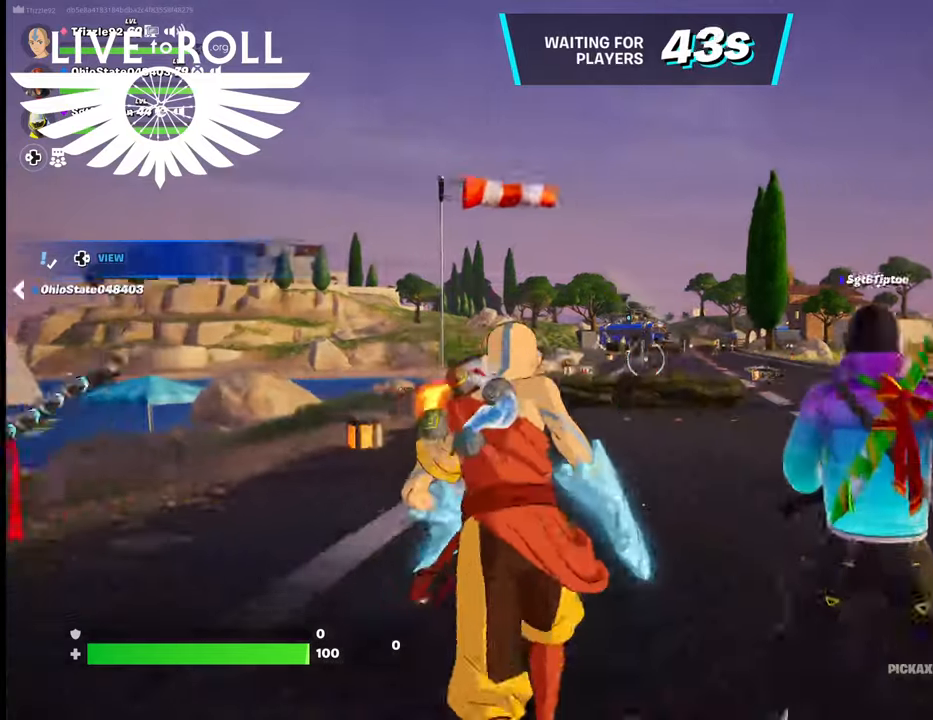
{"buttons": [], "left_stick": "up", "right_stick": "right", "events": []}
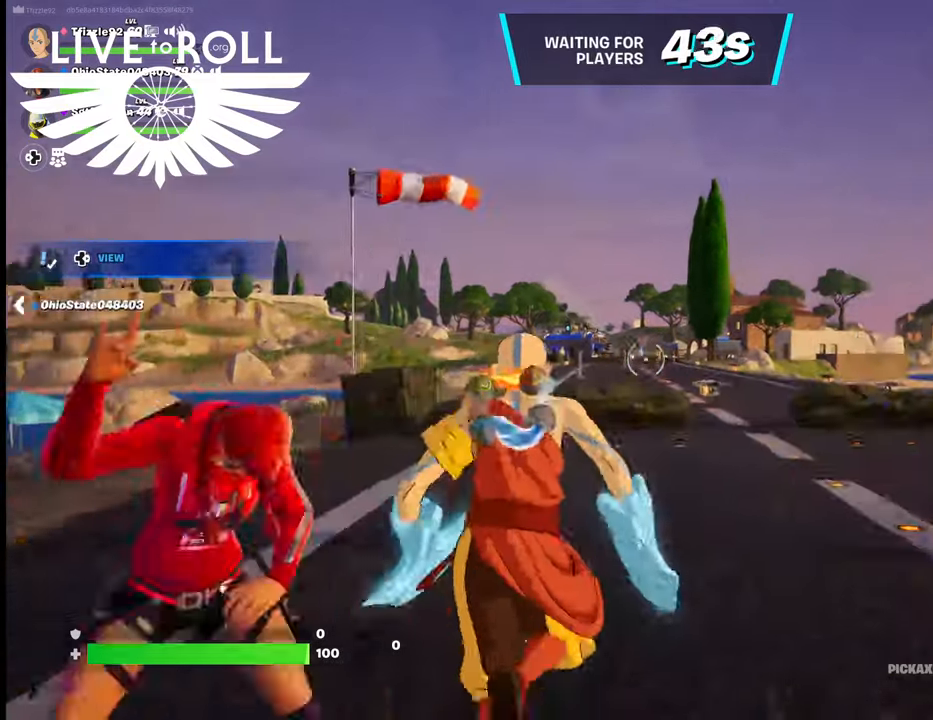
{"buttons": [], "left_stick": "up", "right_stick": "center", "events": [[300, "right_stick", "center"]]}
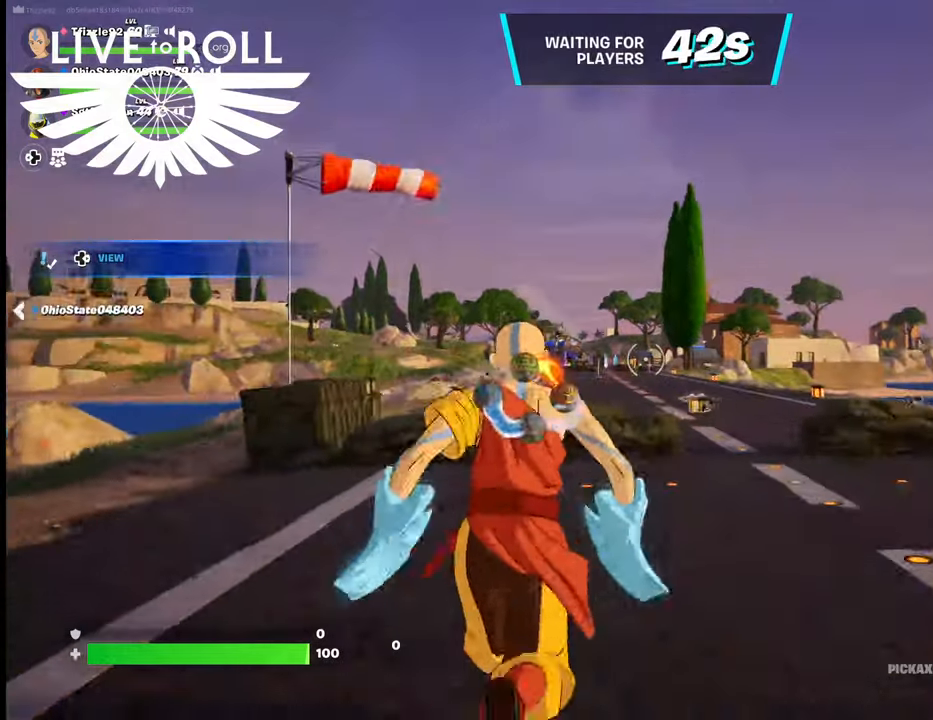
{"buttons": [], "left_stick": "up", "right_stick": "center", "events": []}
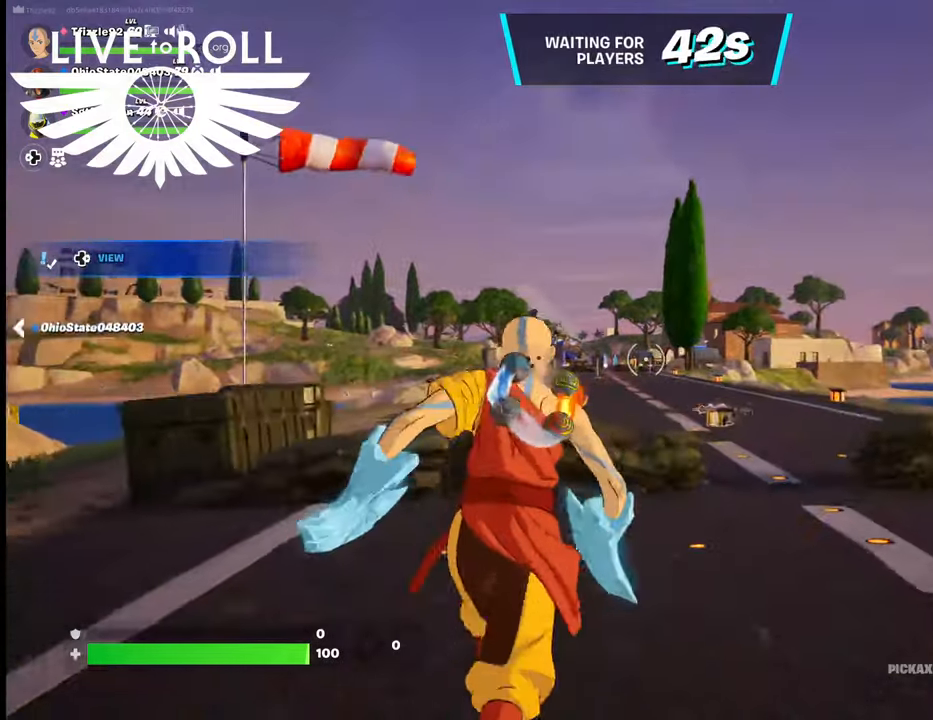
{"buttons": [], "left_stick": "up", "right_stick": "down", "events": [[434, "right_stick", "down"]]}
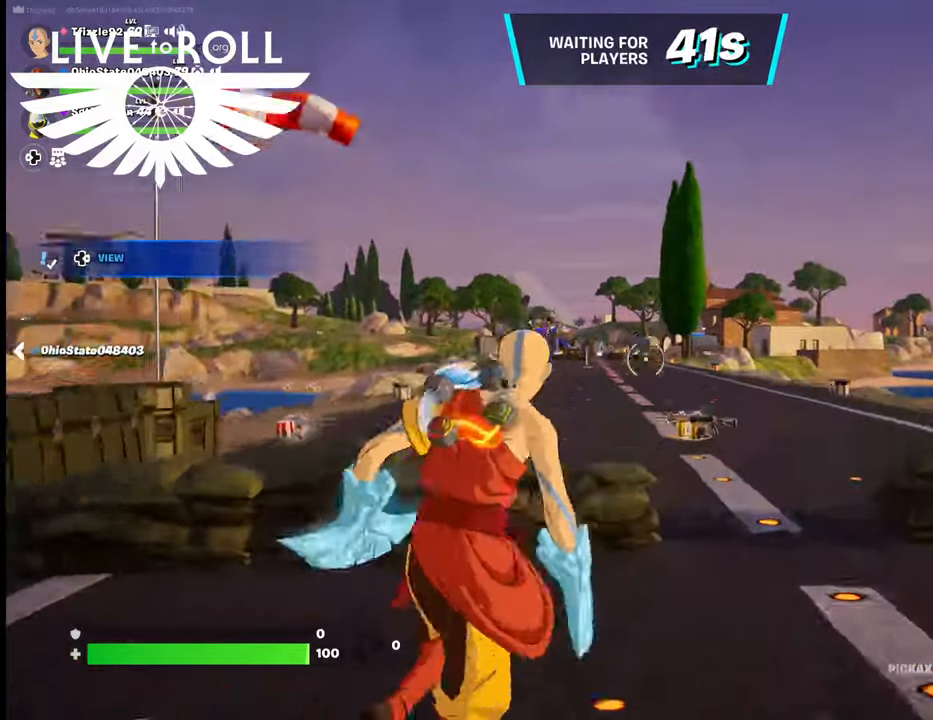
{"buttons": ["X"], "left_stick": "up", "right_stick": "center", "events": [[267, "right_stick", "center"], [500, "X", "down"]]}
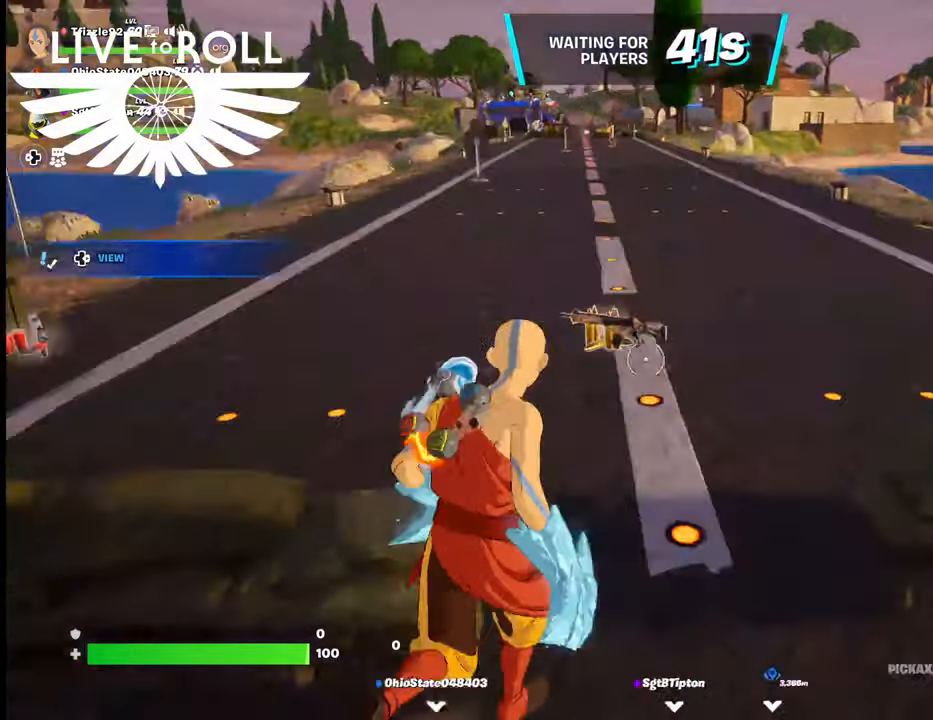
{"buttons": [], "left_stick": "up", "right_stick": "center", "events": [[100, "X", "up"], [234, "X", "down"], [300, "X", "up"], [434, "X", "down"], [467, "X", "up"]]}
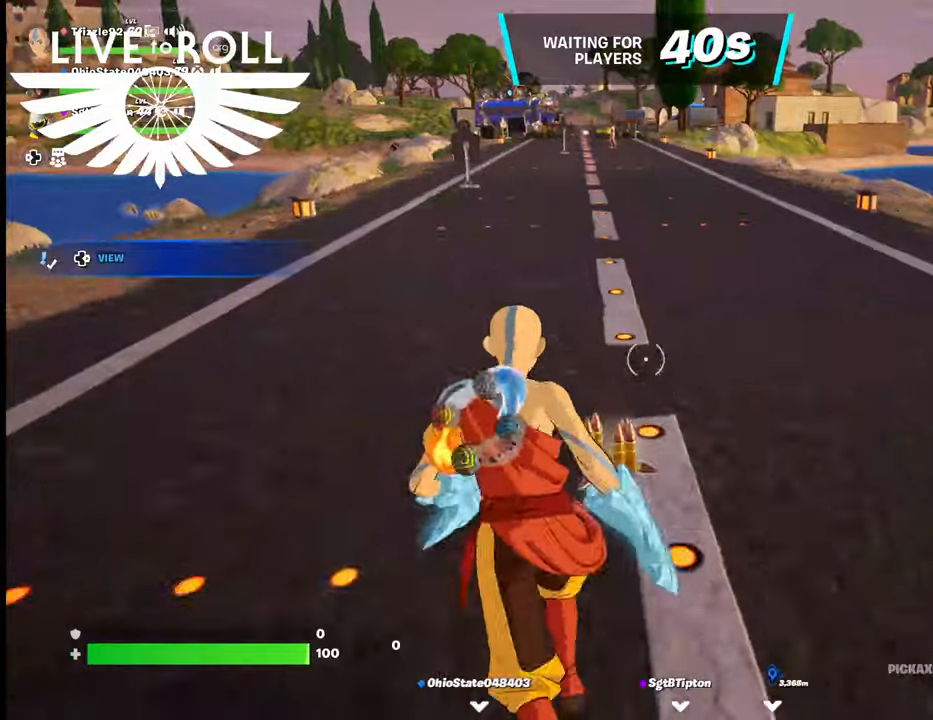
{"buttons": [], "left_stick": "up", "right_stick": "center", "events": [[100, "X", "down"], [167, "X", "up"]]}
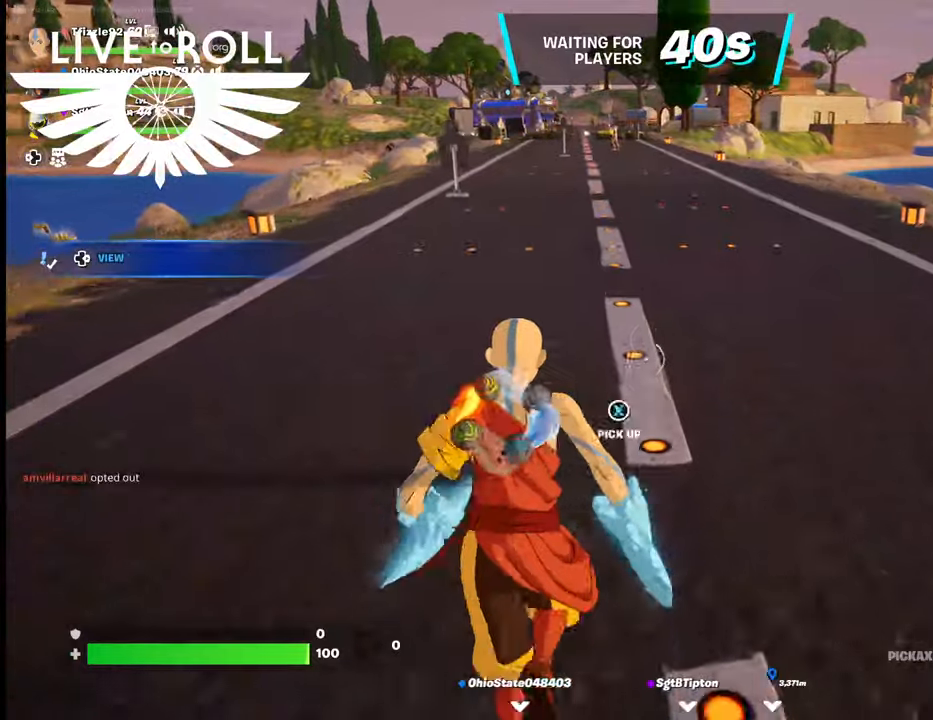
{"buttons": [], "left_stick": "up", "right_stick": "up-left", "events": [[334, "right_stick", "up-left"]]}
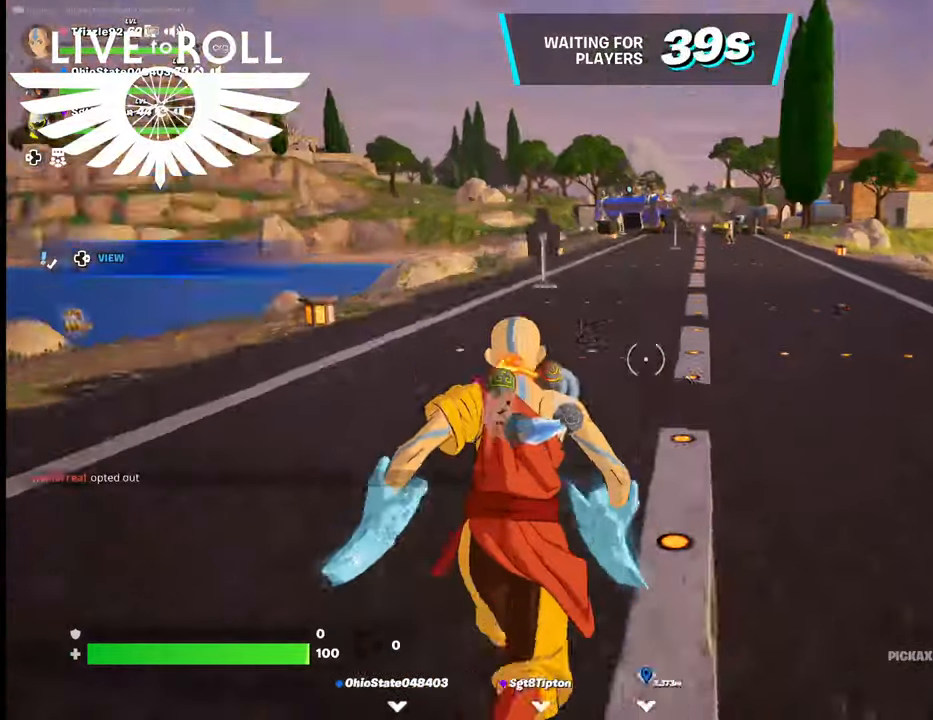
{"buttons": [], "left_stick": "up", "right_stick": "center", "events": [[67, "right_stick", "center"]]}
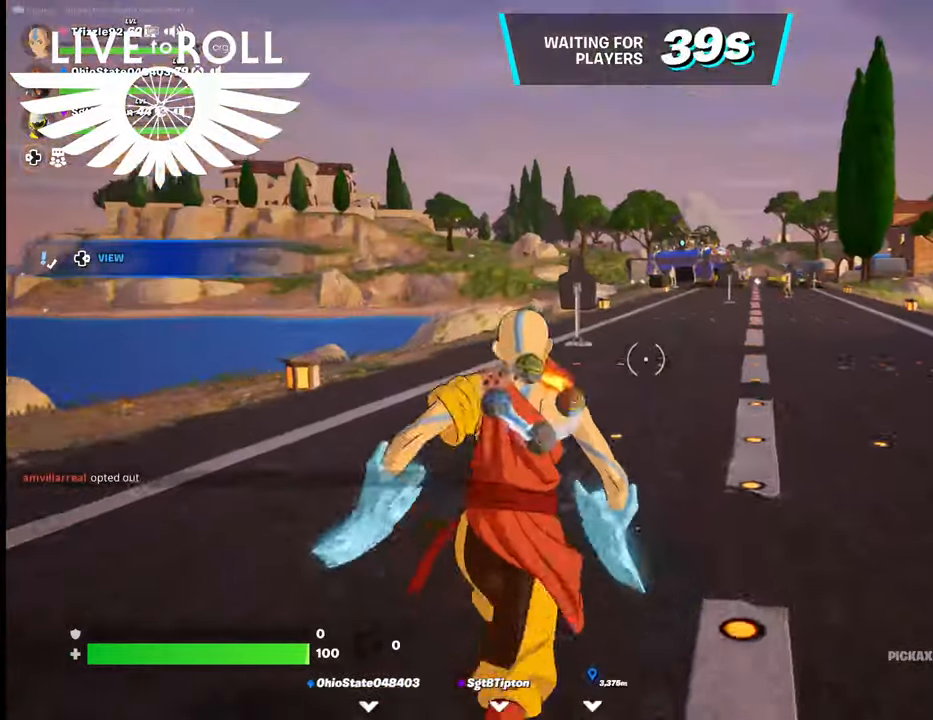
{"buttons": [], "left_stick": "up", "right_stick": "center", "events": [[167, "R1", "down"], [267, "R1", "up"]]}
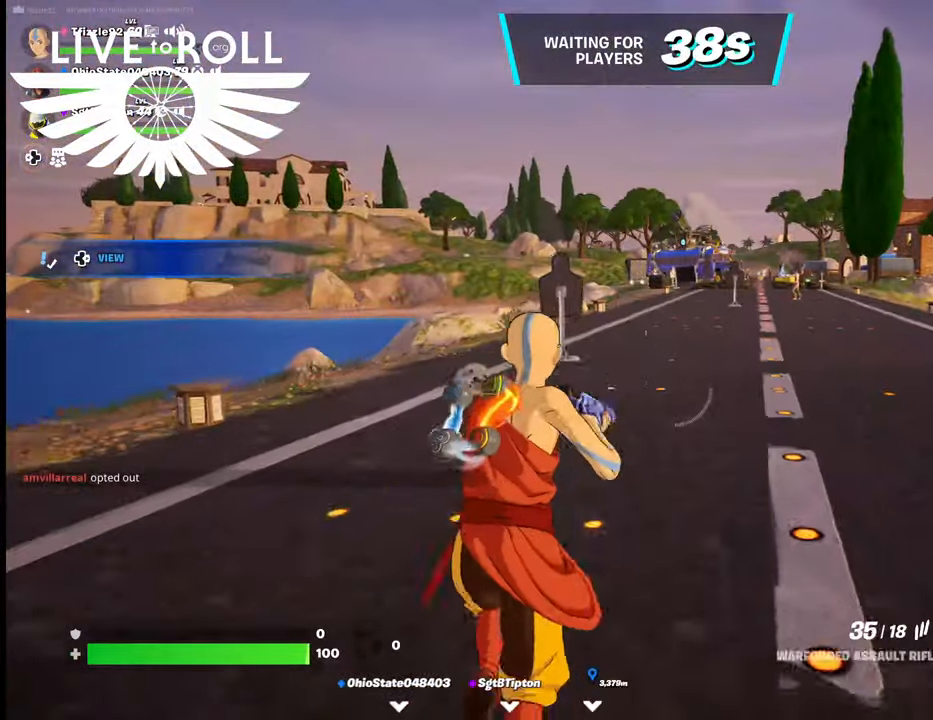
{"buttons": [], "left_stick": "up", "right_stick": "center", "events": []}
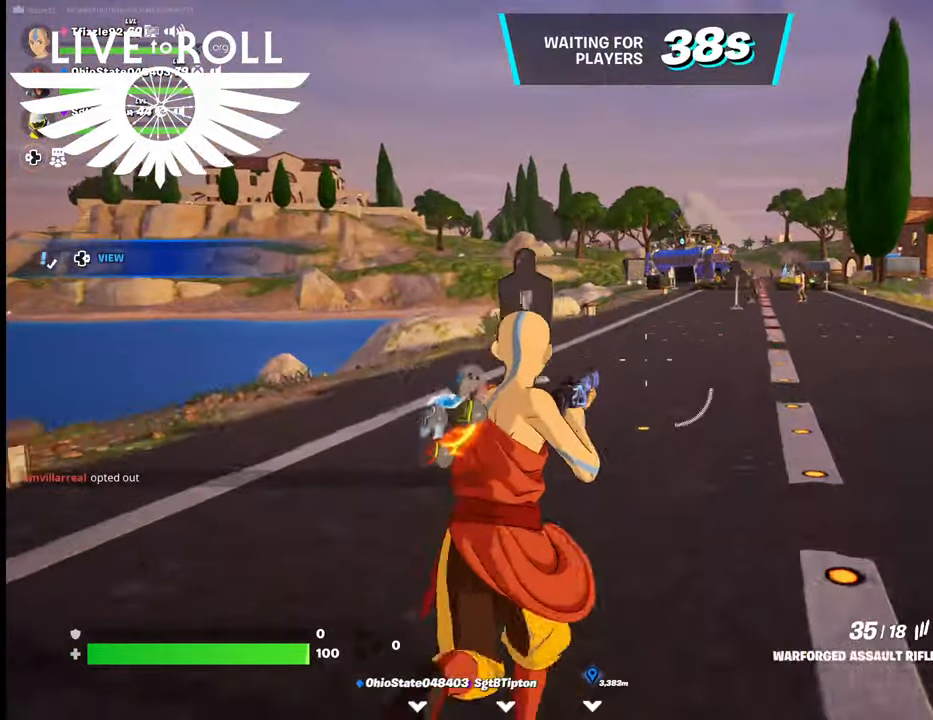
{"buttons": [], "left_stick": "up", "right_stick": "center", "events": []}
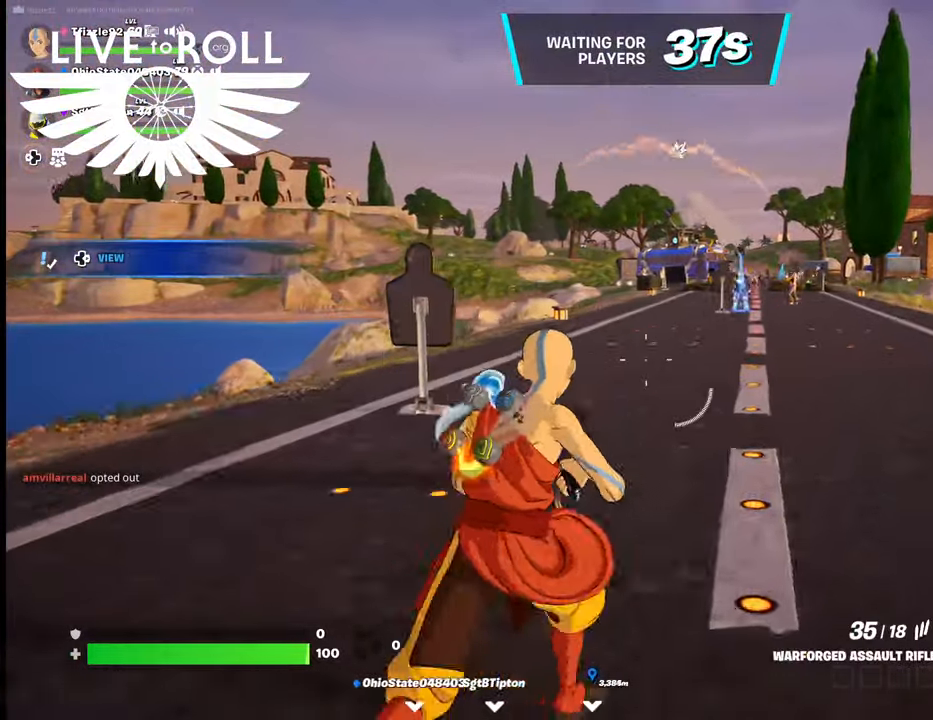
{"buttons": [], "left_stick": "up", "right_stick": "left", "events": [[100, "right_stick", "left"]]}
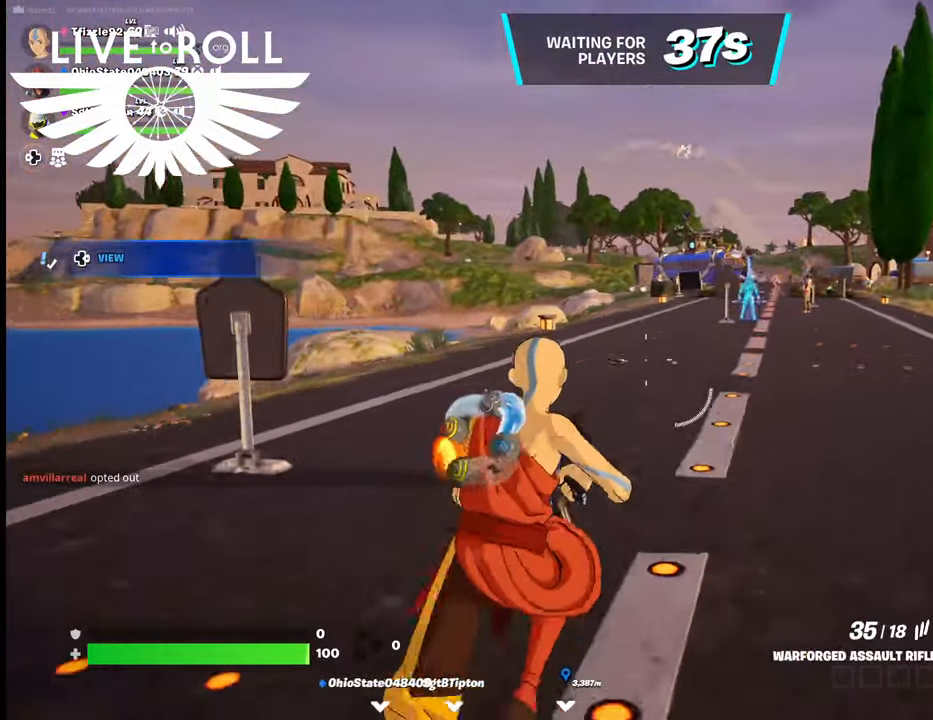
{"buttons": [], "left_stick": "up-right", "right_stick": "left", "events": [[100, "left_stick", "up-right"]]}
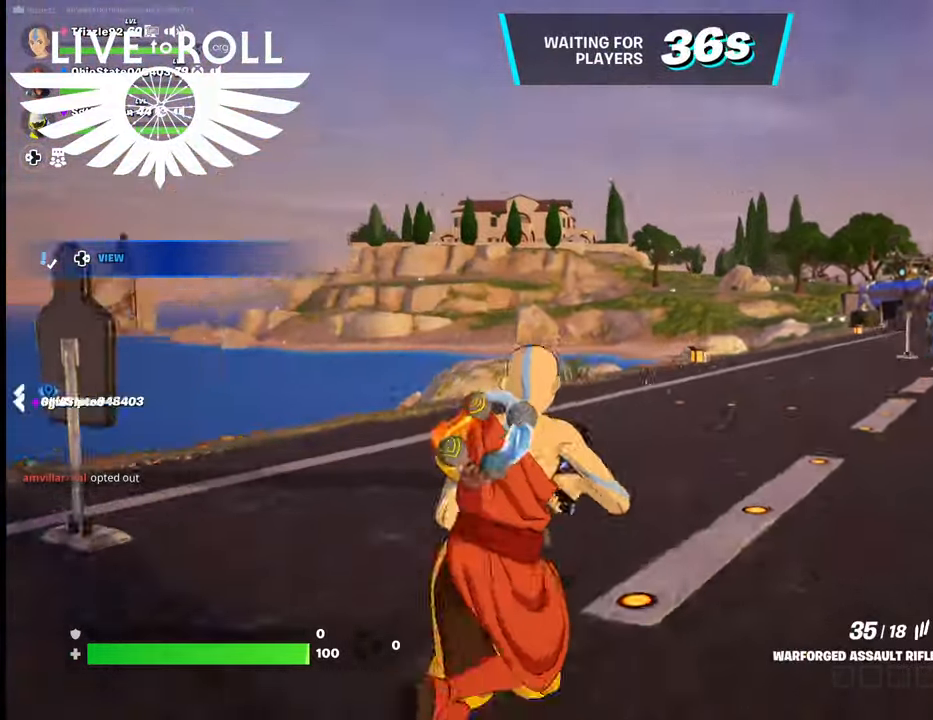
{"buttons": [], "left_stick": "up-right", "right_stick": "left", "events": []}
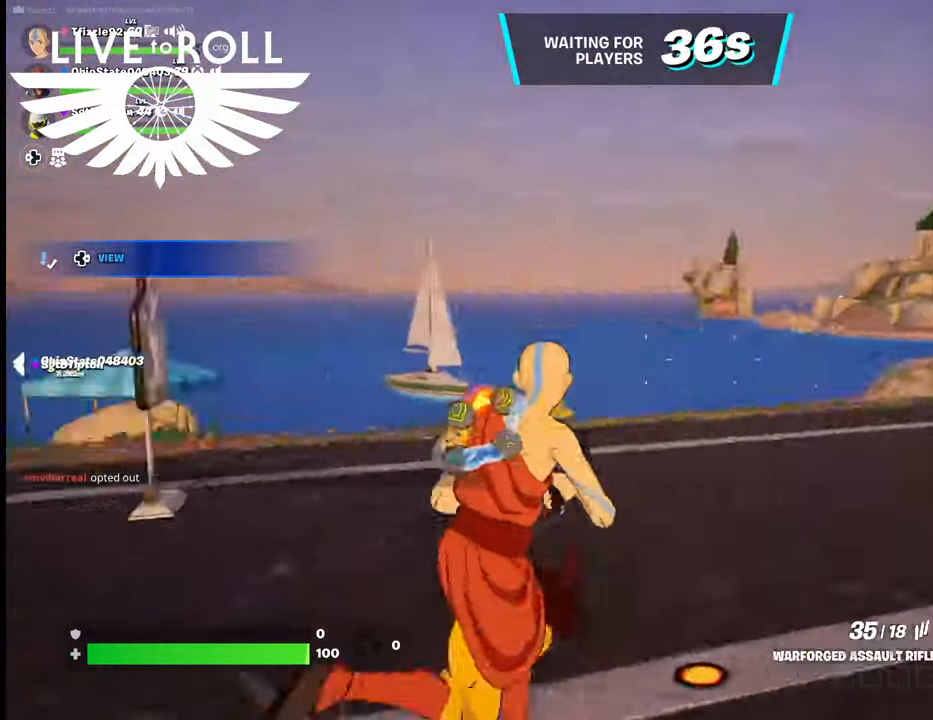
{"buttons": [], "left_stick": "right", "right_stick": "left", "events": [[300, "left_stick", "right"]]}
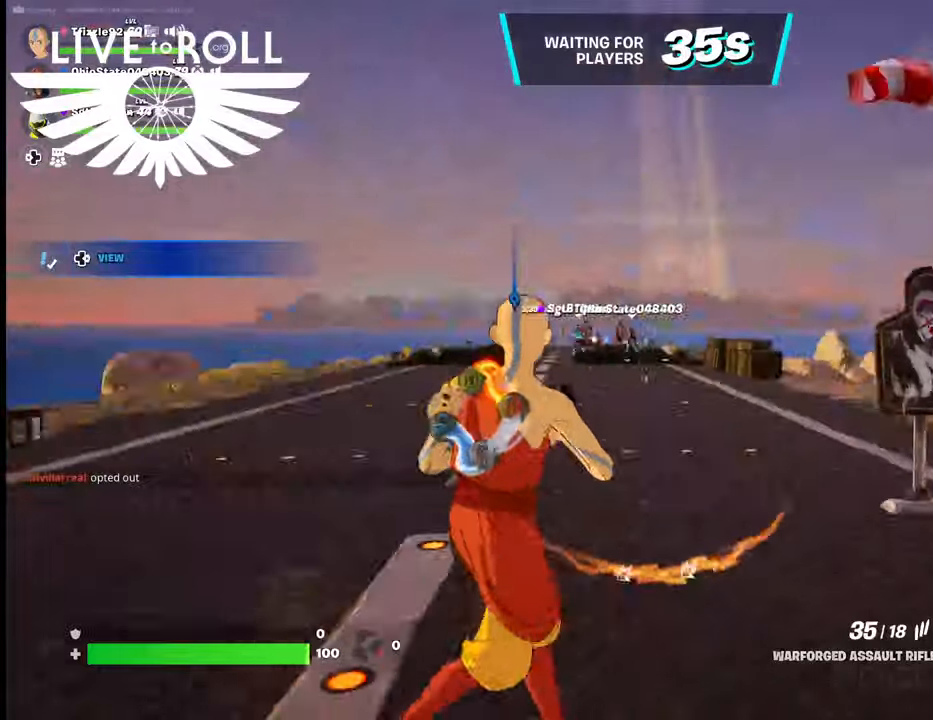
{"buttons": [], "left_stick": "right", "right_stick": "center", "events": [[300, "right_stick", "center"]]}
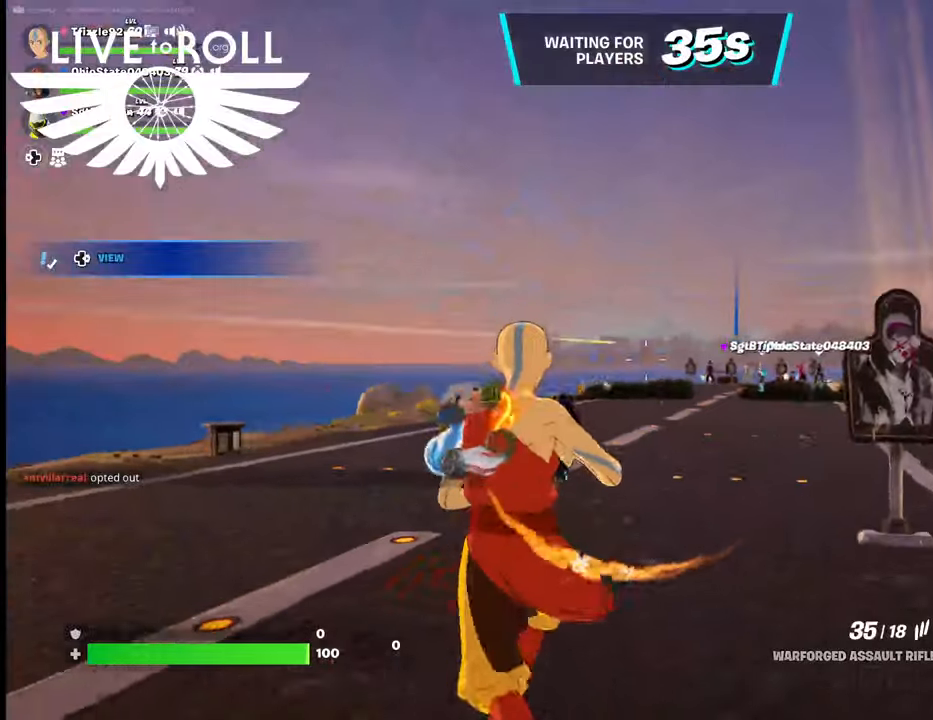
{"buttons": [], "left_stick": "down-right", "right_stick": "center", "events": [[34, "right_stick", "down-right"], [134, "left_stick", "down-right"], [167, "right_stick", "center"]]}
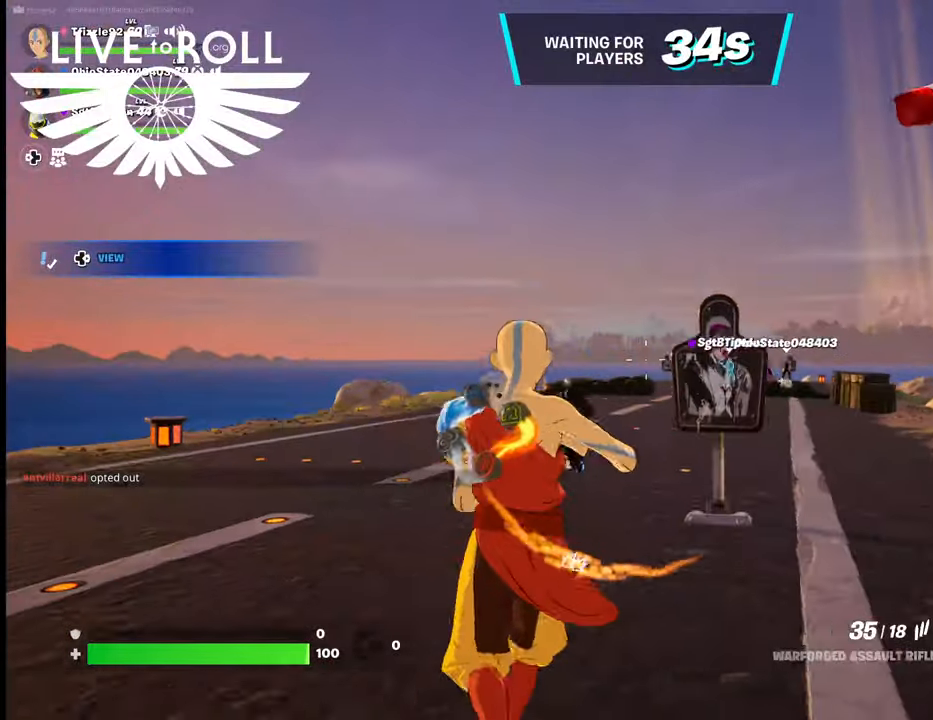
{"buttons": ["R2"], "left_stick": "down", "right_stick": "center", "events": [[167, "left_stick", "down"], [200, "R2", "down"], [300, "left_stick", "down-left"], [400, "left_stick", "down"]]}
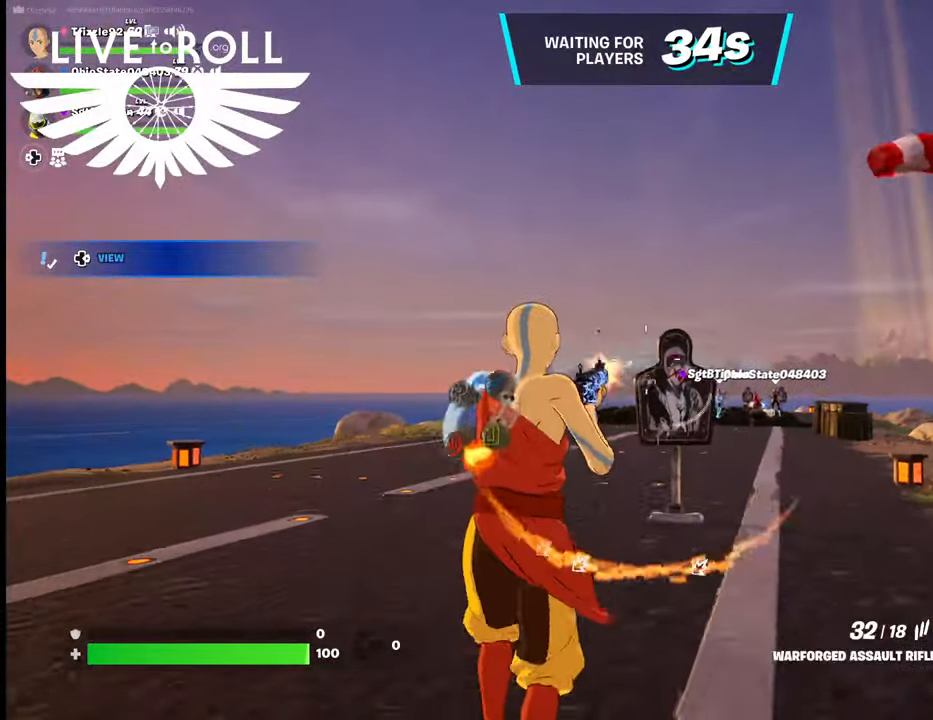
{"buttons": ["R2"], "left_stick": "down", "right_stick": "center", "events": [[67, "R2", "up"], [500, "R2", "down"]]}